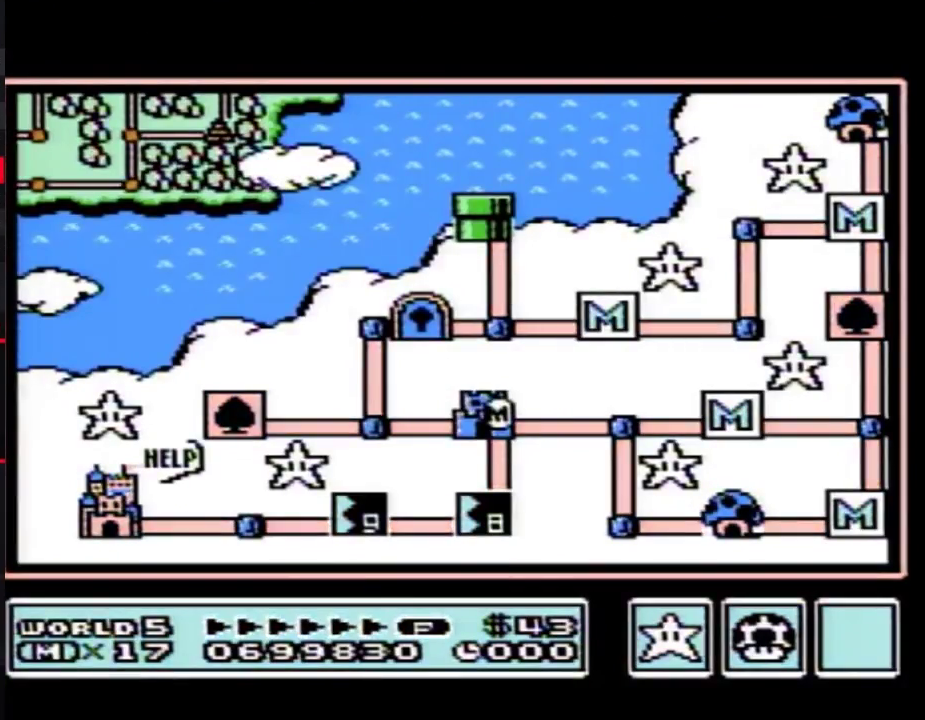
Gameplay with a controller (Nintendo layout); each line is a JSON object with the inputs held at the frame after it. "events" lists button and stick changes between this image and that frame as [ms after this image, input, new state], when the widget could be followed in between. Not read: L3 R3.
{"buttons": ["DPAD_DOWN"], "events": [[333, "DPAD_DOWN", "down"]]}
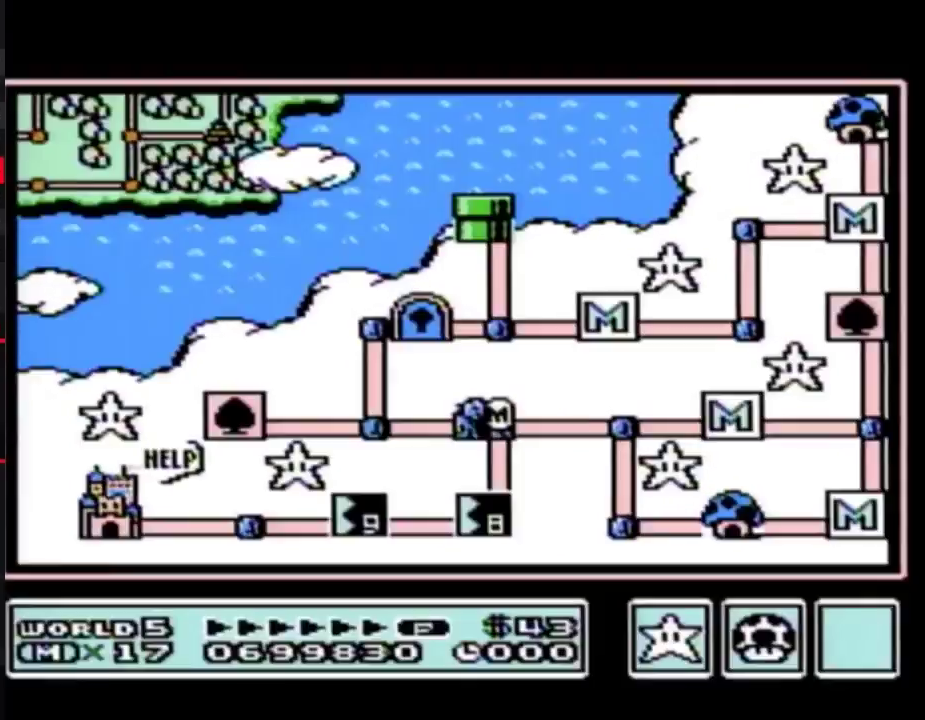
{"buttons": ["DPAD_DOWN"], "events": []}
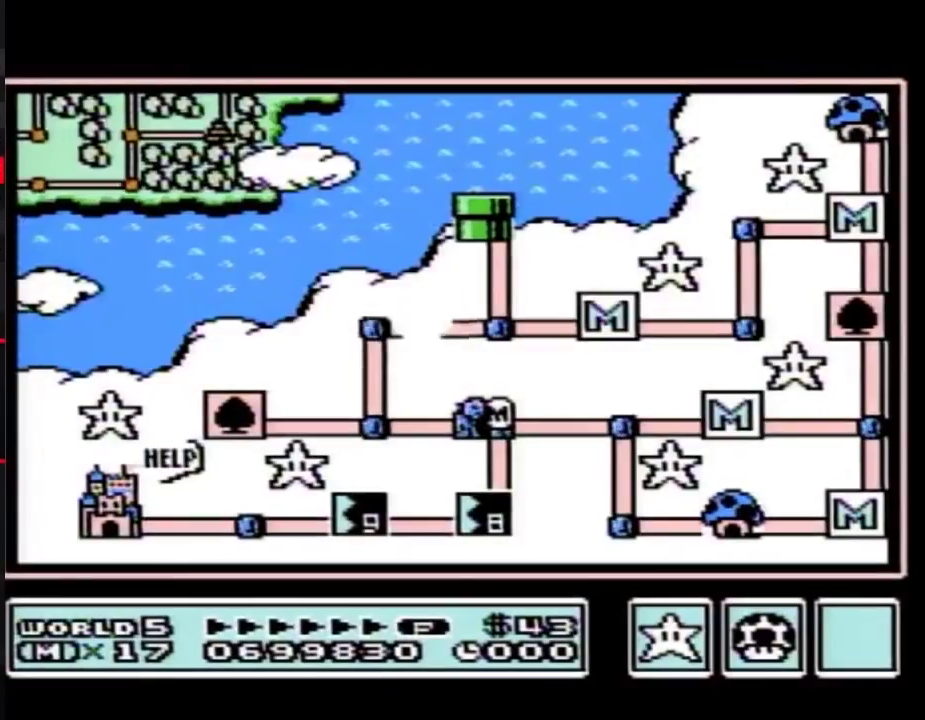
{"buttons": ["DPAD_DOWN"], "events": []}
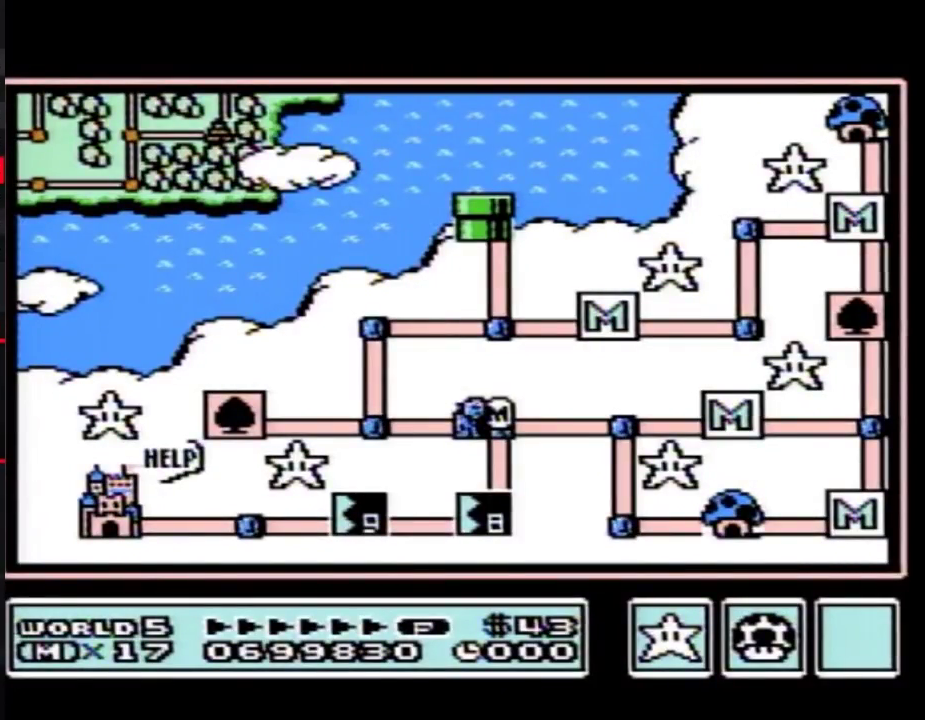
{"buttons": ["DPAD_DOWN"], "events": []}
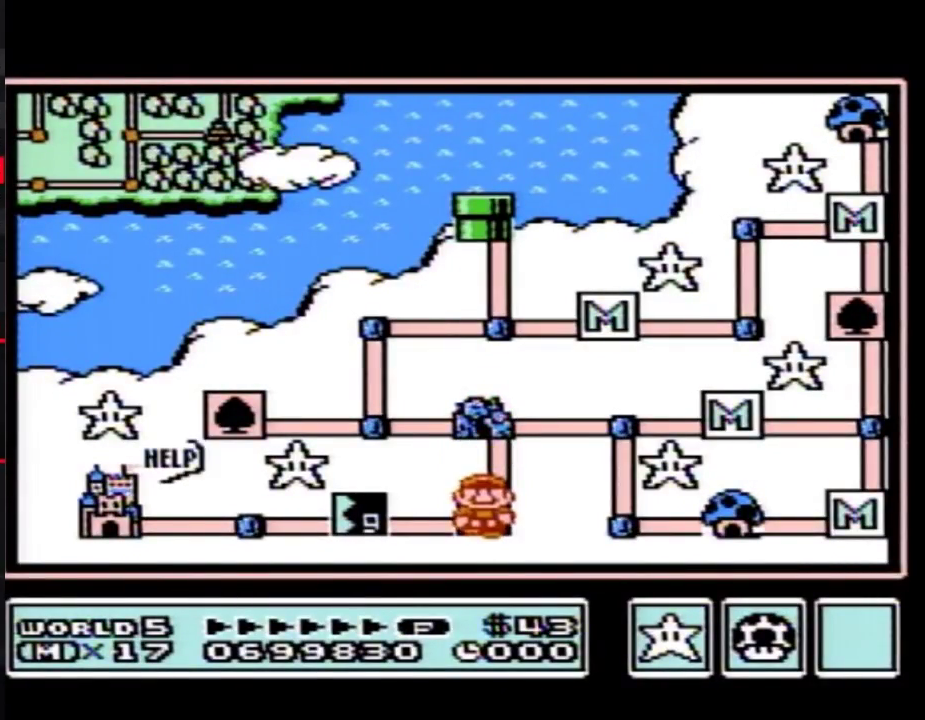
{"buttons": ["DPAD_DOWN"], "events": []}
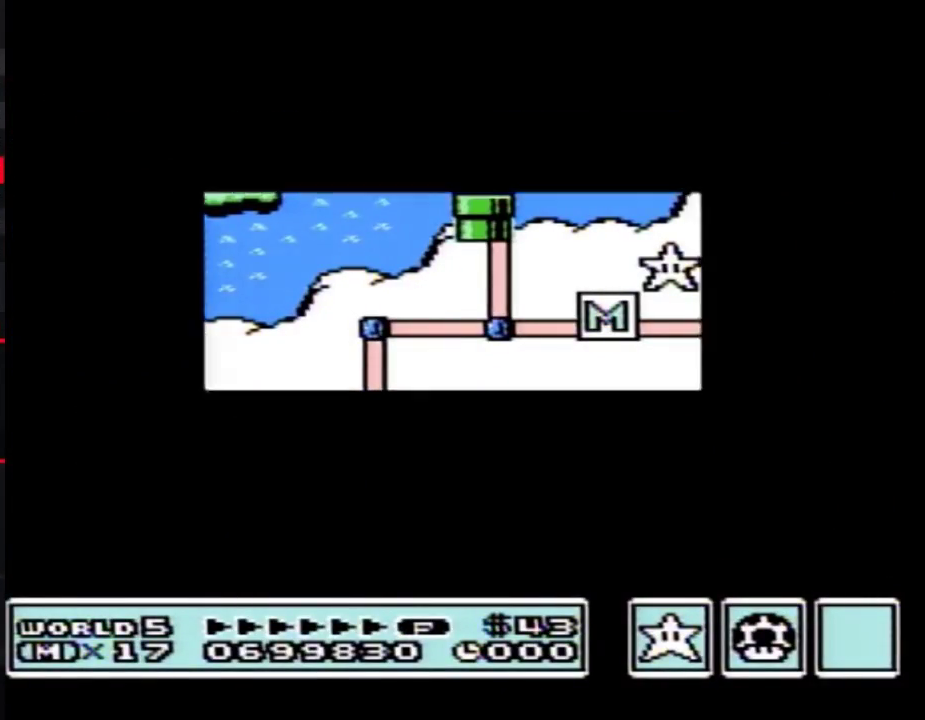
{"buttons": ["DPAD_DOWN"], "events": []}
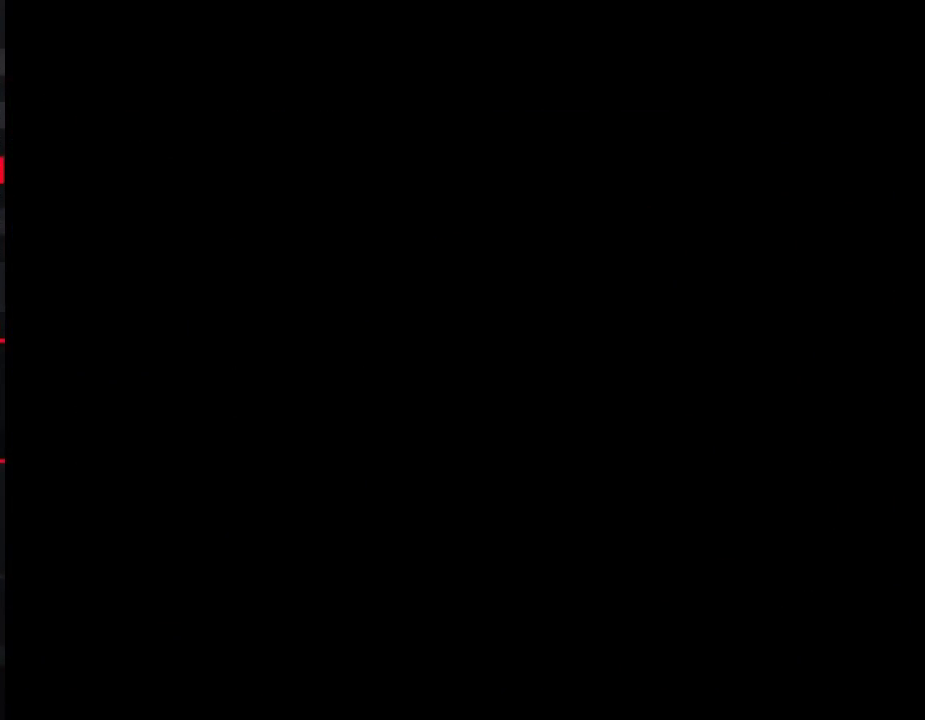
{"buttons": ["B", "DPAD_RIGHT"], "events": [[100, "DPAD_DOWN", "up"], [150, "B", "down"], [150, "DPAD_RIGHT", "down"]]}
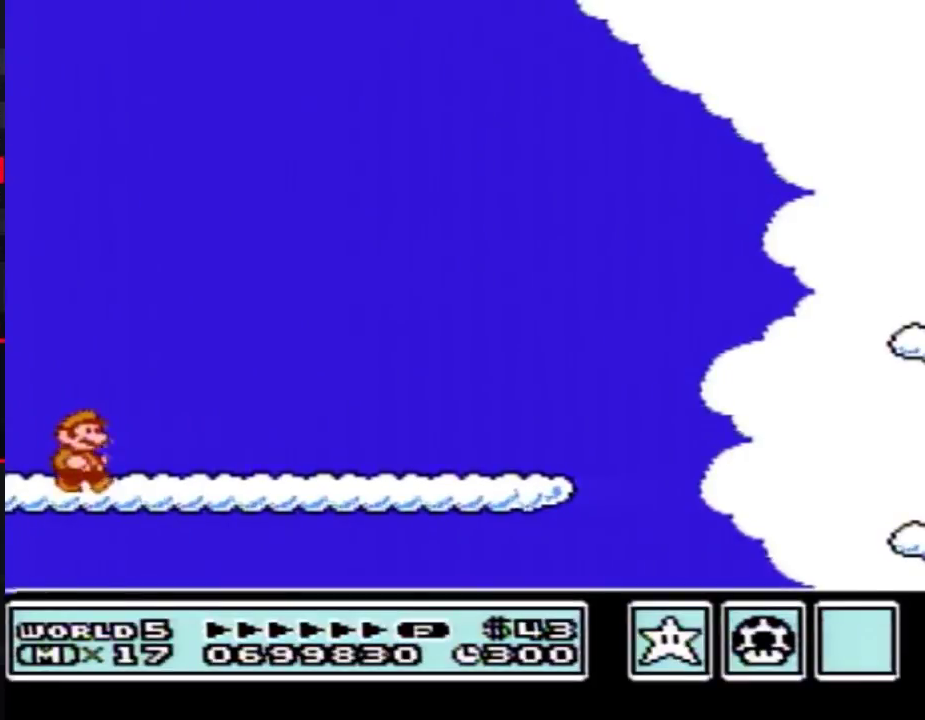
{"buttons": ["B", "DPAD_RIGHT"], "events": []}
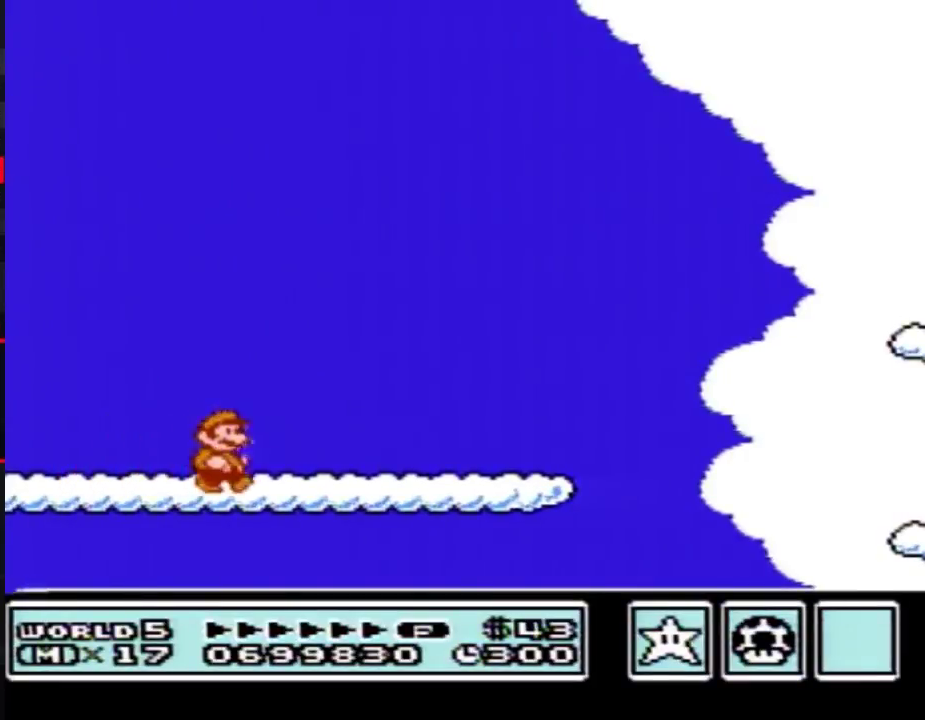
{"buttons": ["B", "DPAD_RIGHT"], "events": []}
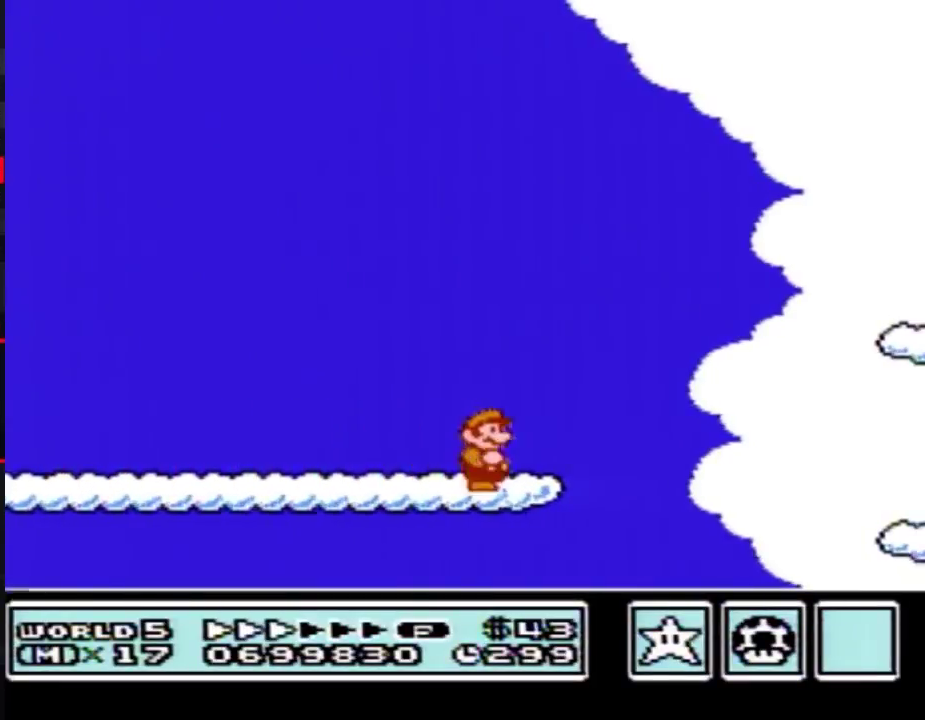
{"buttons": ["B", "DPAD_RIGHT"], "events": [[133, "A", "down"], [233, "A", "up"]]}
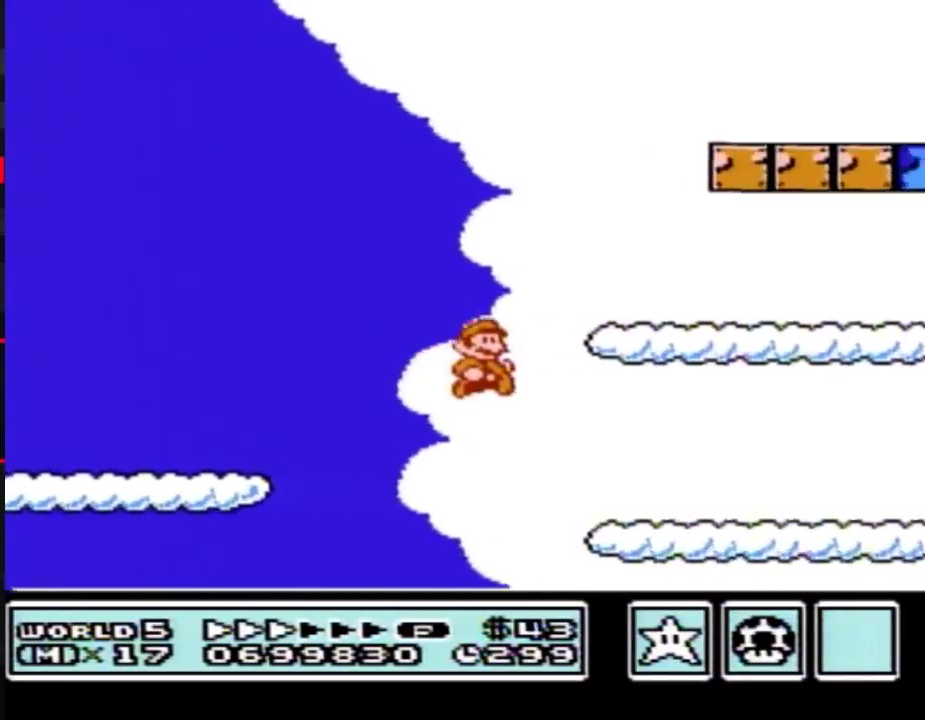
{"buttons": ["B", "DPAD_RIGHT"], "events": []}
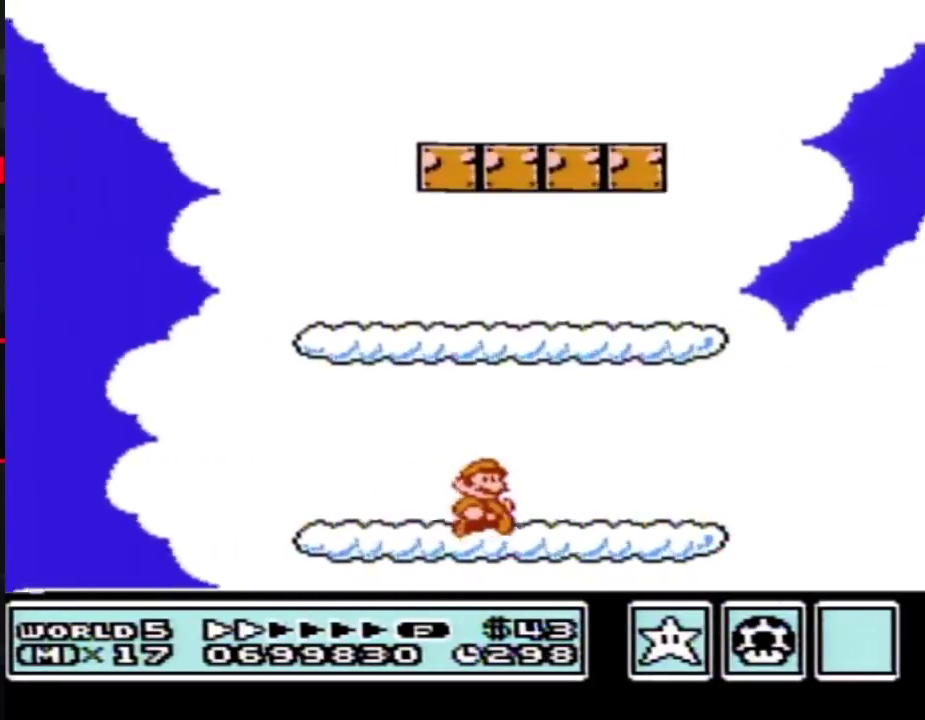
{"buttons": ["A", "B", "DPAD_RIGHT"], "events": [[400, "A", "down"]]}
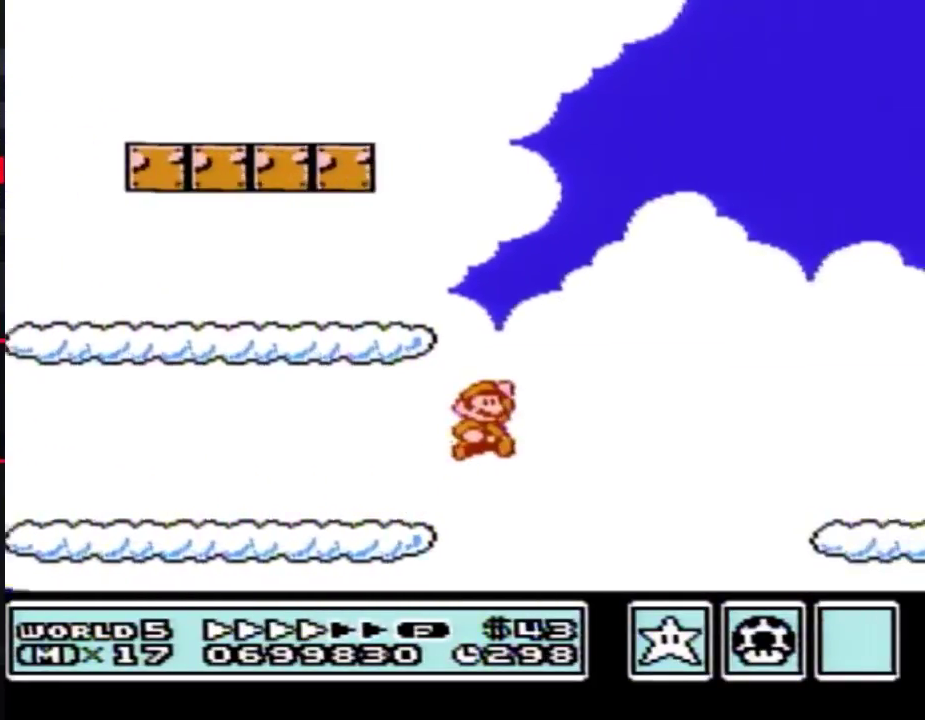
{"buttons": ["B", "DPAD_RIGHT"], "events": [[117, "A", "up"]]}
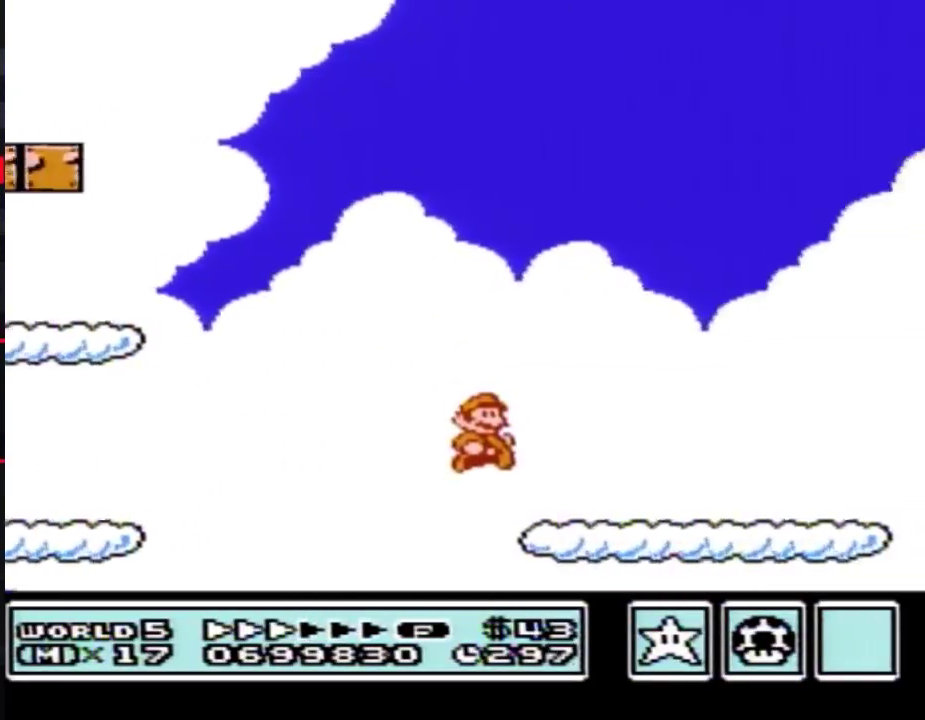
{"buttons": ["B", "DPAD_RIGHT"], "events": []}
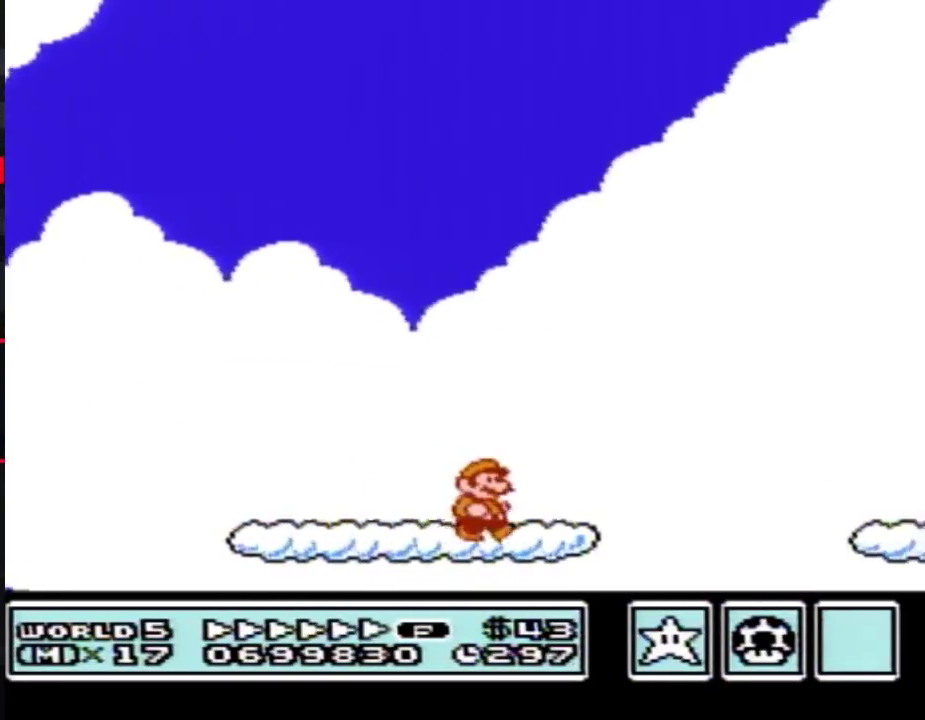
{"buttons": ["B", "DPAD_RIGHT"], "events": [[167, "A", "down"], [267, "A", "up"]]}
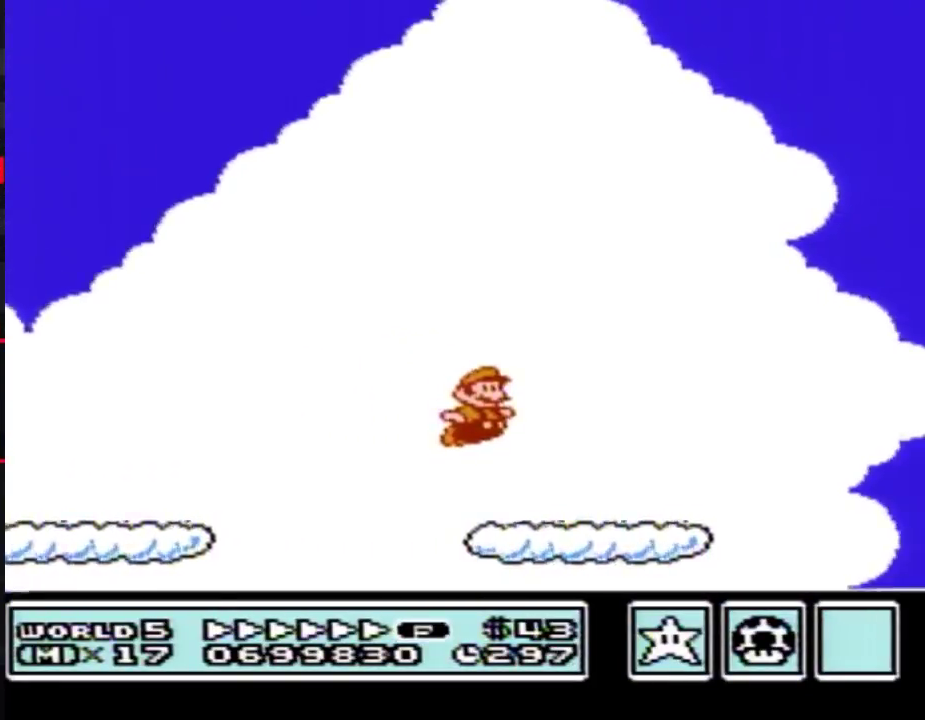
{"buttons": ["B", "DPAD_RIGHT"], "events": [[267, "A", "down"], [367, "A", "up"]]}
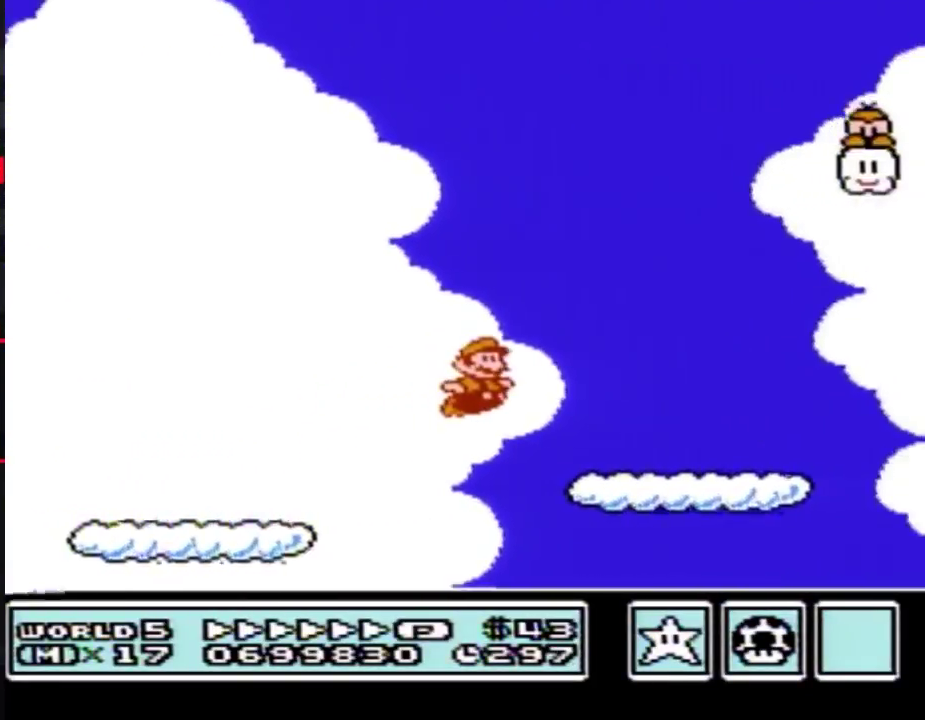
{"buttons": ["B", "DPAD_RIGHT"], "events": []}
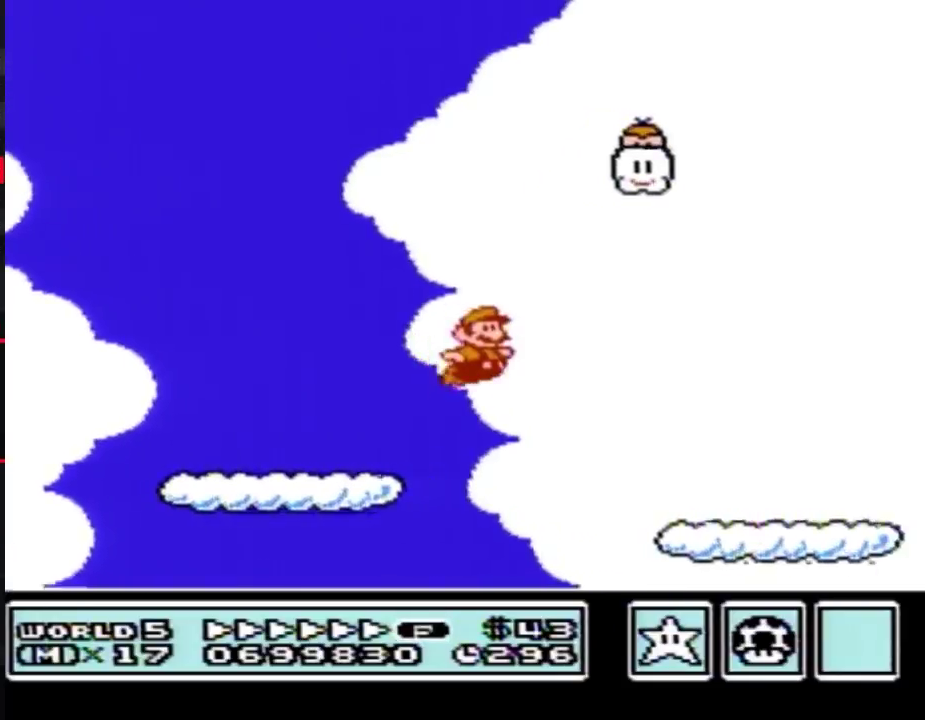
{"buttons": ["A", "B", "DPAD_RIGHT"], "events": [[450, "A", "down"]]}
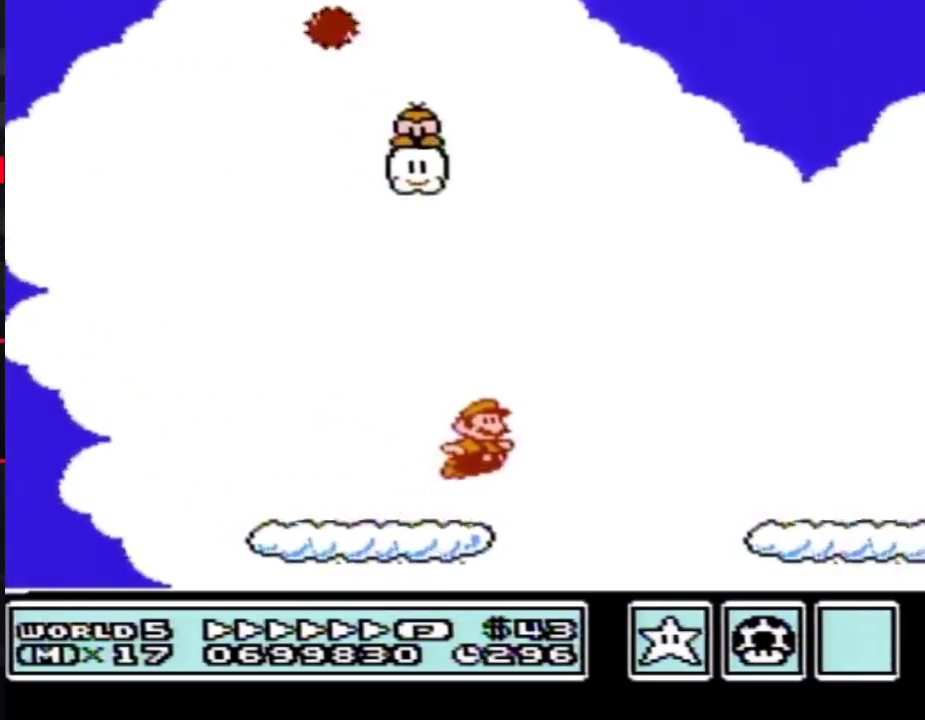
{"buttons": ["B", "DPAD_RIGHT"], "events": [[17, "A", "up"]]}